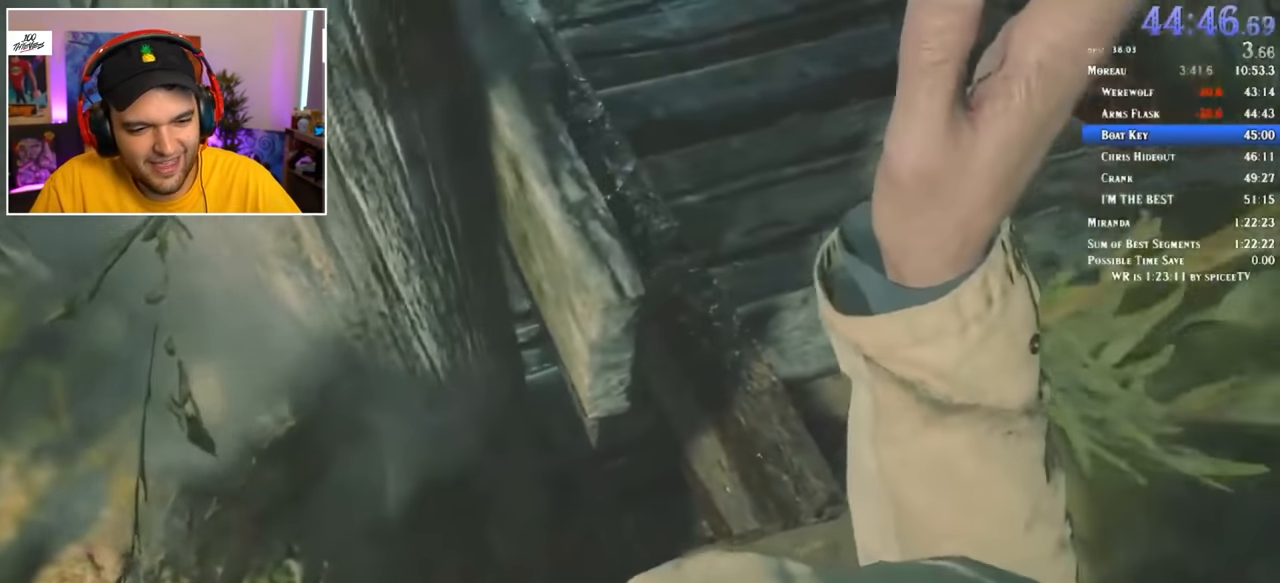
Gameplay with keyboard and mouse; each line is a JSON object with the keys and mouse buttons held at the frame after it. "events" lists presses ("down") and releases ("up") of "1", "2", "3", "4", "5", "a", "alt", "c", "ctrl", "d", "e", "f", "q", "r", "s", "shift", "space", "tab", "v", "w", "x", "z", "mouse_left" and "mouse_right" between this image and that frame as [ms after this image, input, new state], when the widget could be followed in between. "mouse_left", "mouse_right" = the "left", "right" buttons of the "mouse" list. No other keys are recorded. Mouse movement is not recorded.
{"keys": ["d", "shift", "w"], "mouse": [], "events": []}
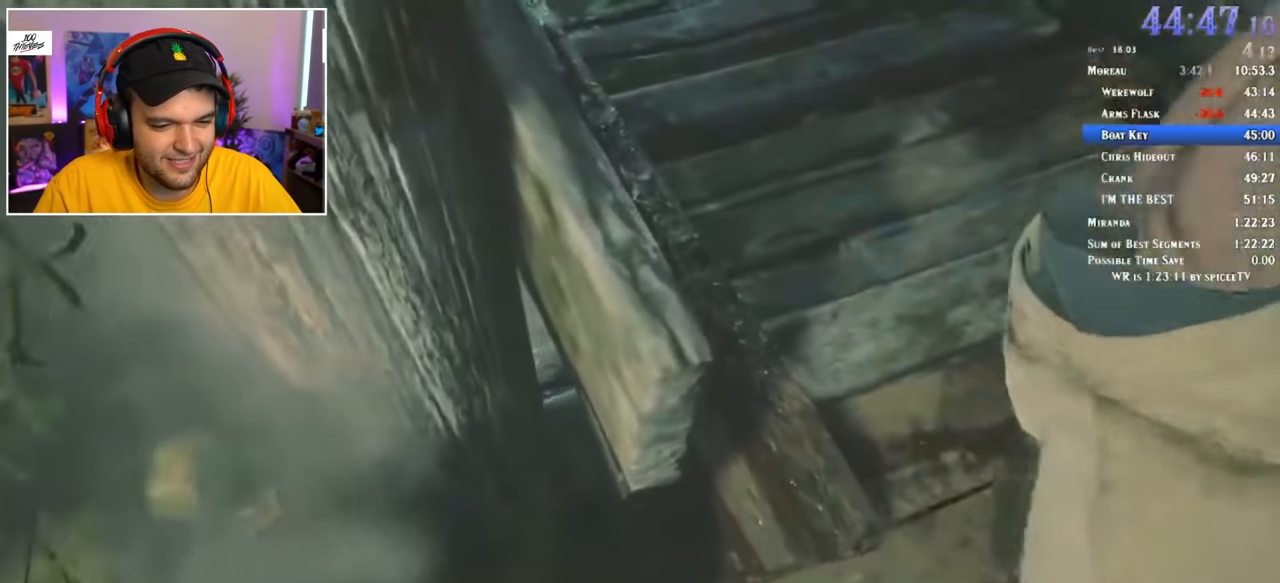
{"keys": ["d", "shift", "w"], "mouse": [], "events": []}
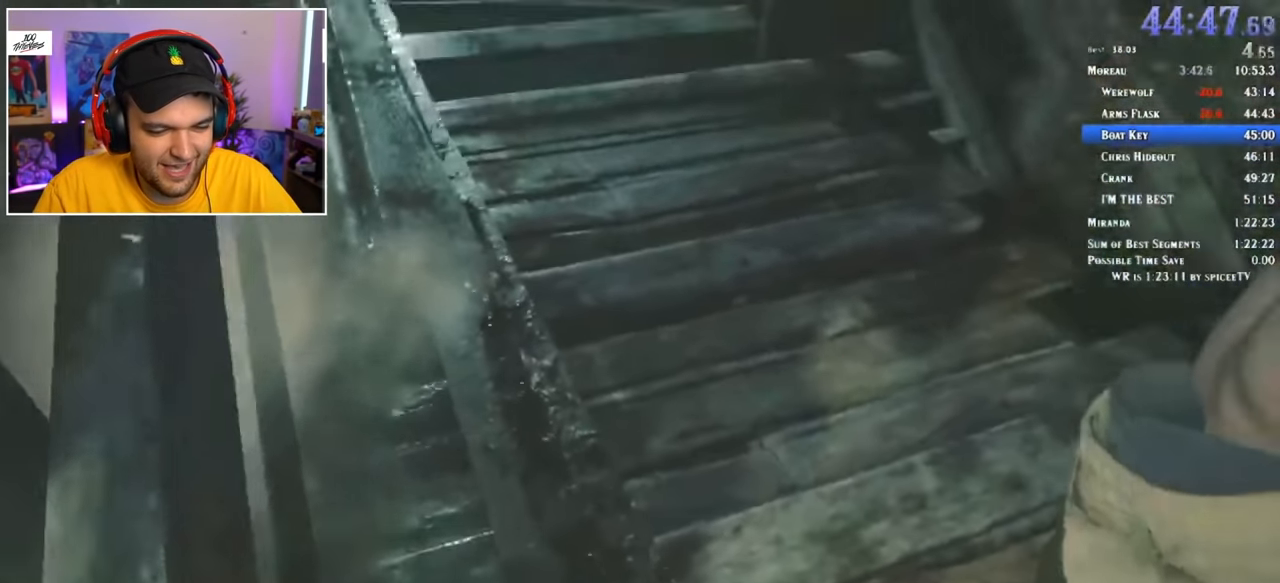
{"keys": ["shift", "w"], "mouse": [], "events": [[433, "d", "up"]]}
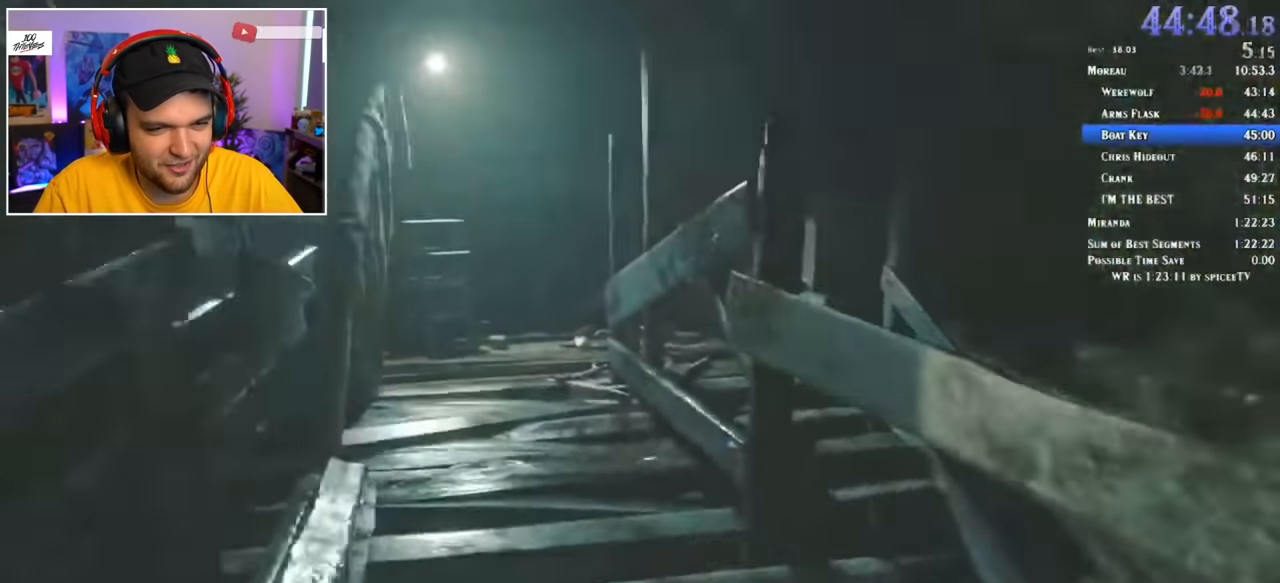
{"keys": ["shift", "w"], "mouse": [], "events": []}
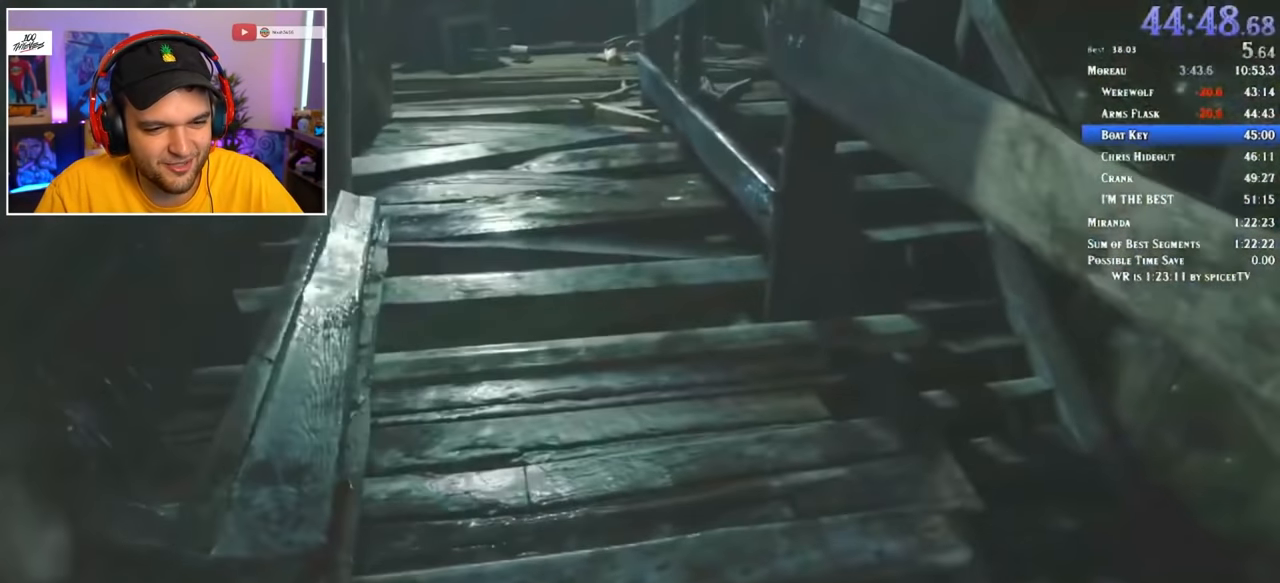
{"keys": ["shift", "w"], "mouse": [], "events": []}
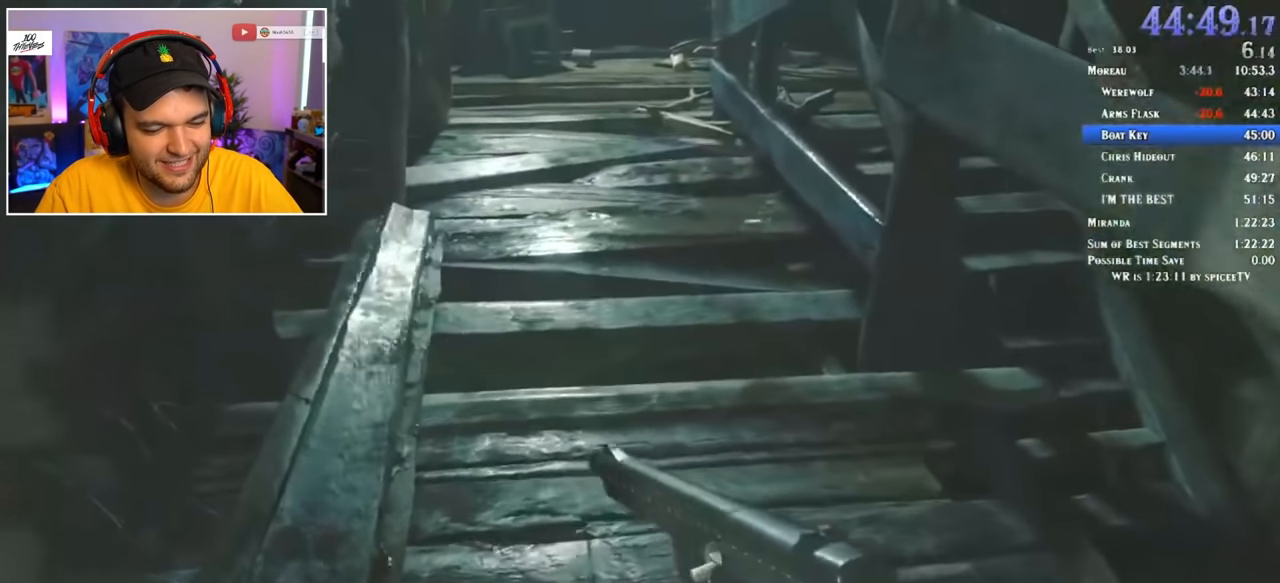
{"keys": ["shift", "w"], "mouse": [], "events": []}
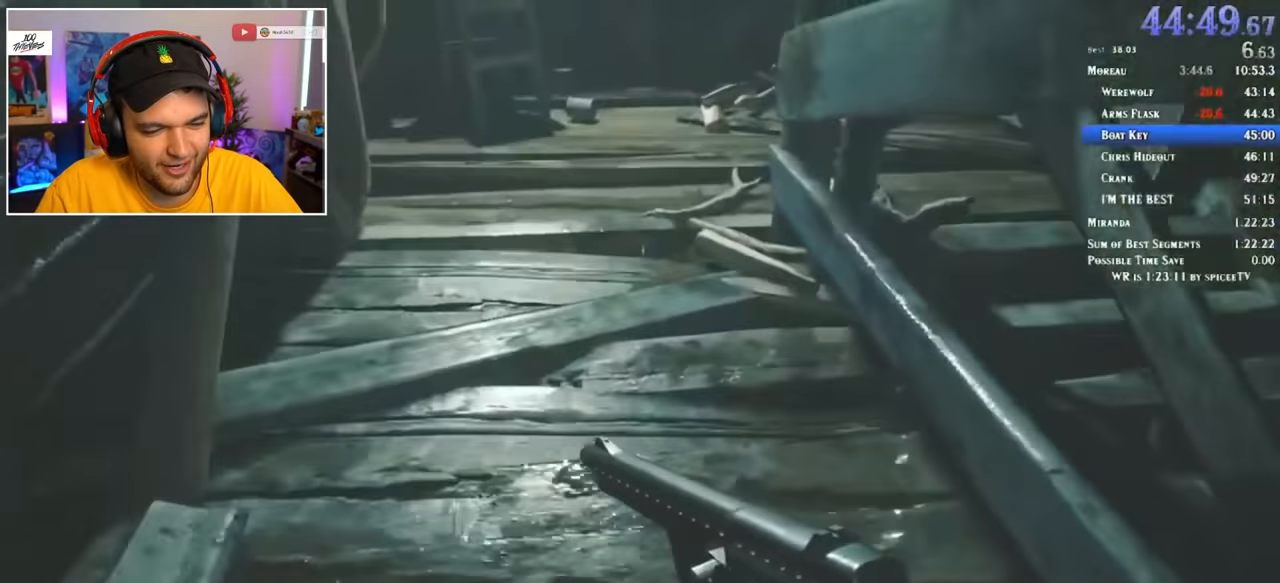
{"keys": ["shift", "w"], "mouse": [], "events": []}
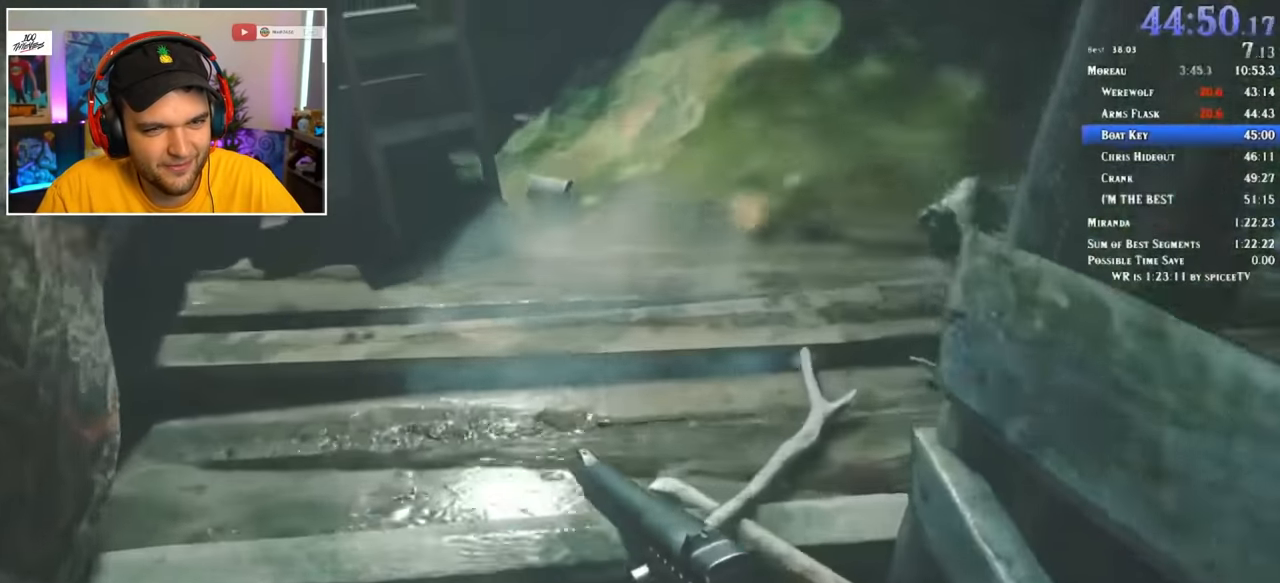
{"keys": ["shift", "w"], "mouse": [], "events": []}
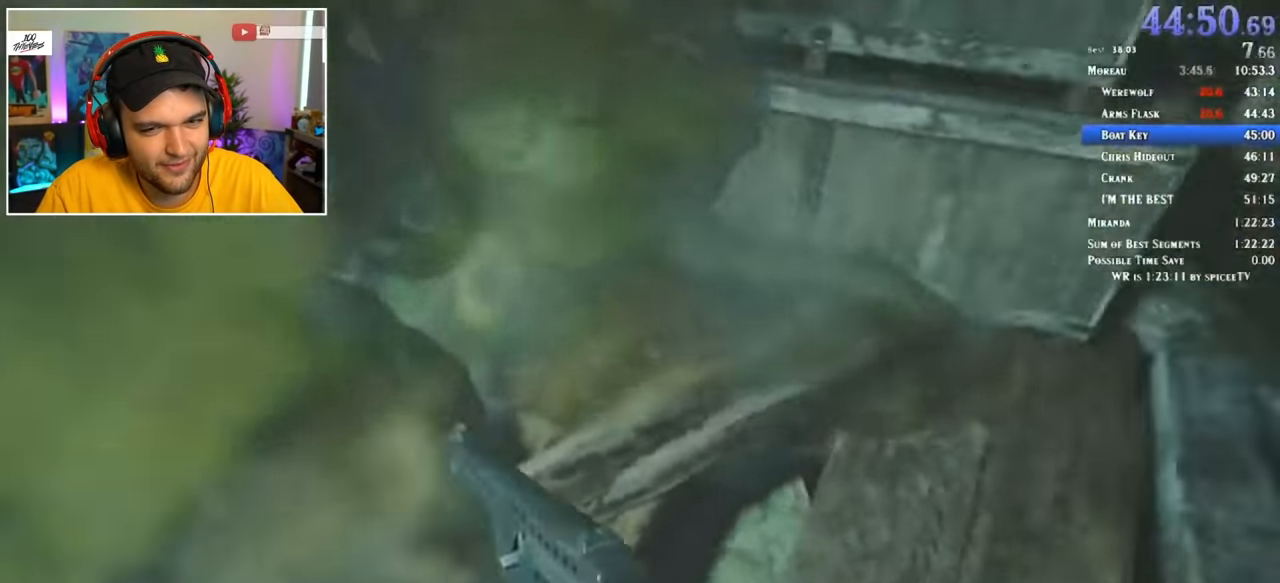
{"keys": ["shift", "w"], "mouse": [], "events": []}
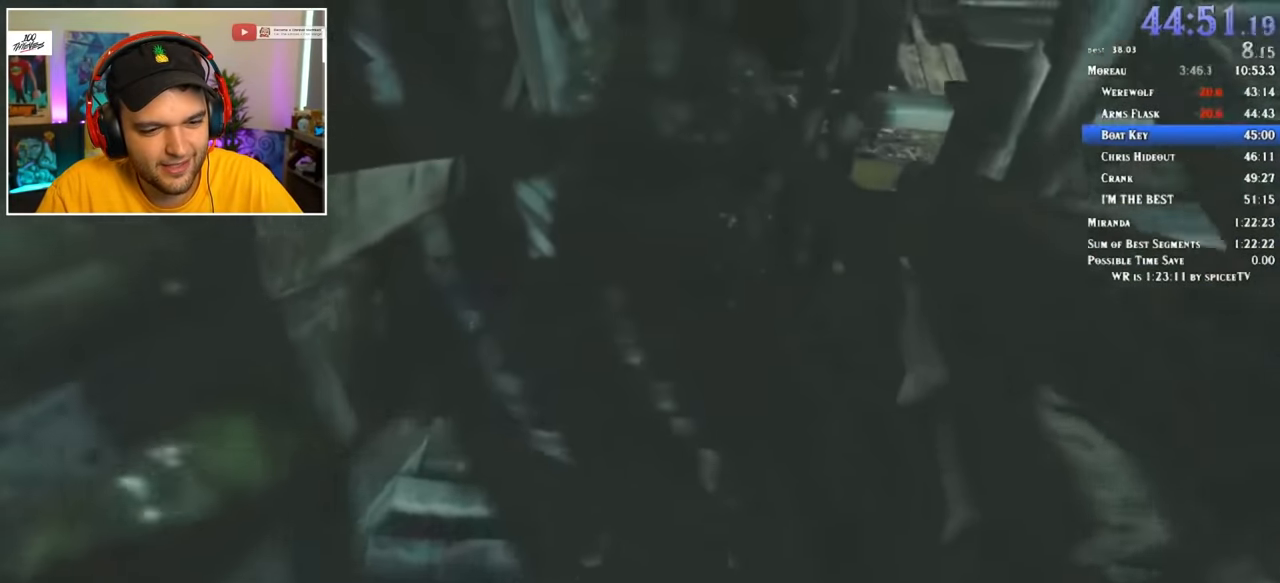
{"keys": ["shift", "w"], "mouse": [], "events": [[350, "1", "down"], [400, "3", "down"], [450, "1", "up"], [484, "3", "up"]]}
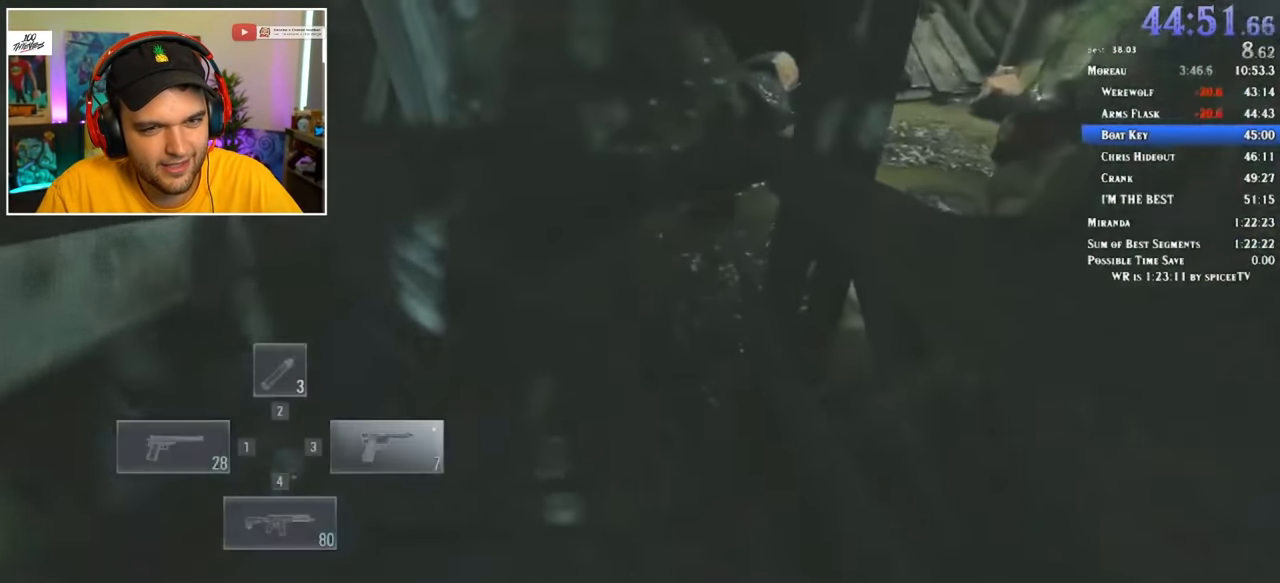
{"keys": ["shift", "w"], "mouse": [], "events": []}
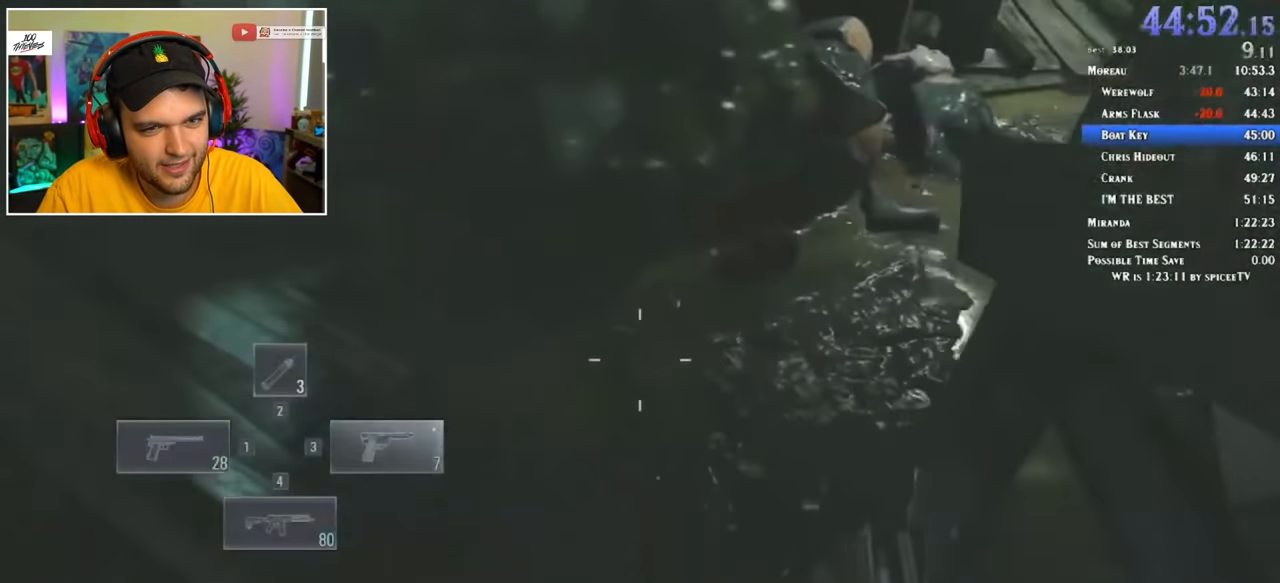
{"keys": ["shift", "w"], "mouse": [], "events": []}
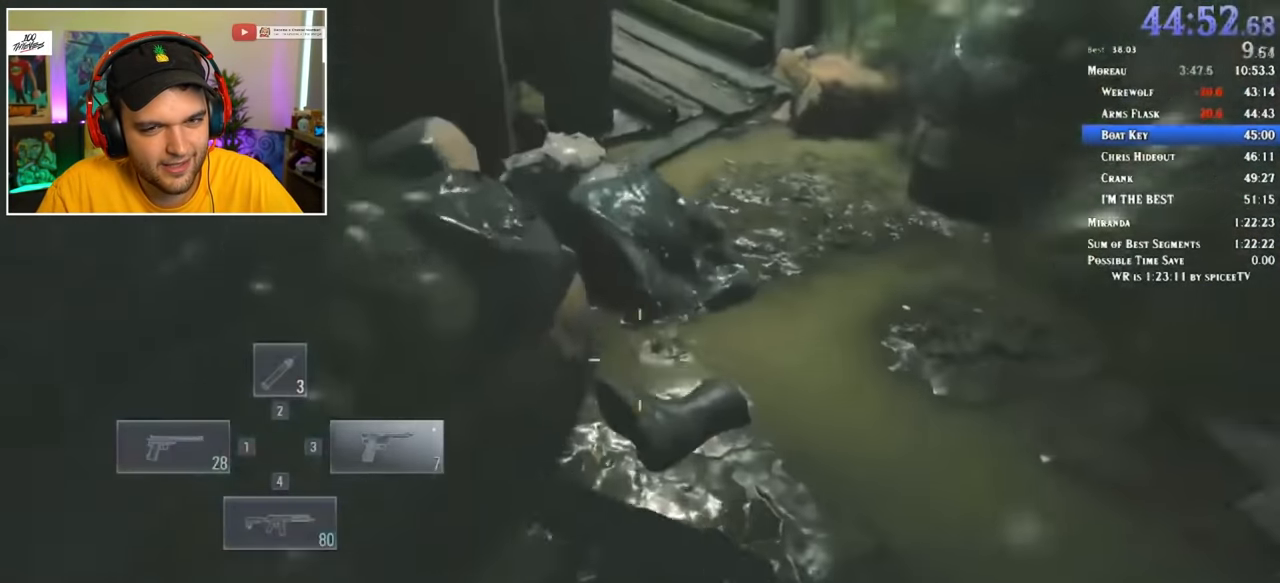
{"keys": ["shift", "w"], "mouse": [], "events": []}
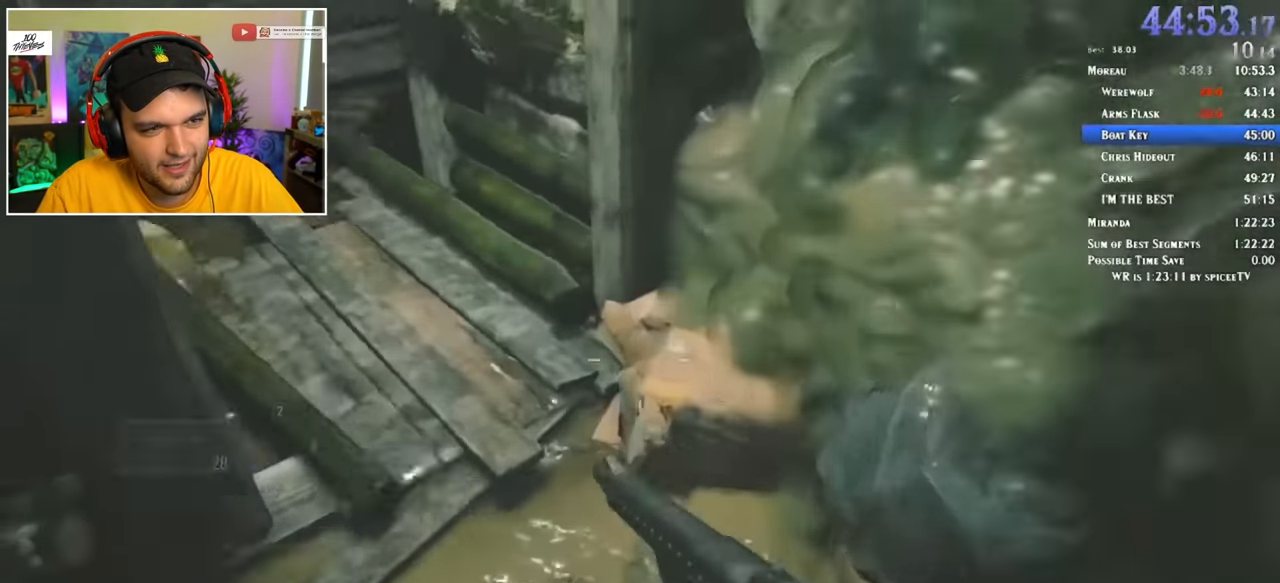
{"keys": ["shift", "w"], "mouse": [], "events": []}
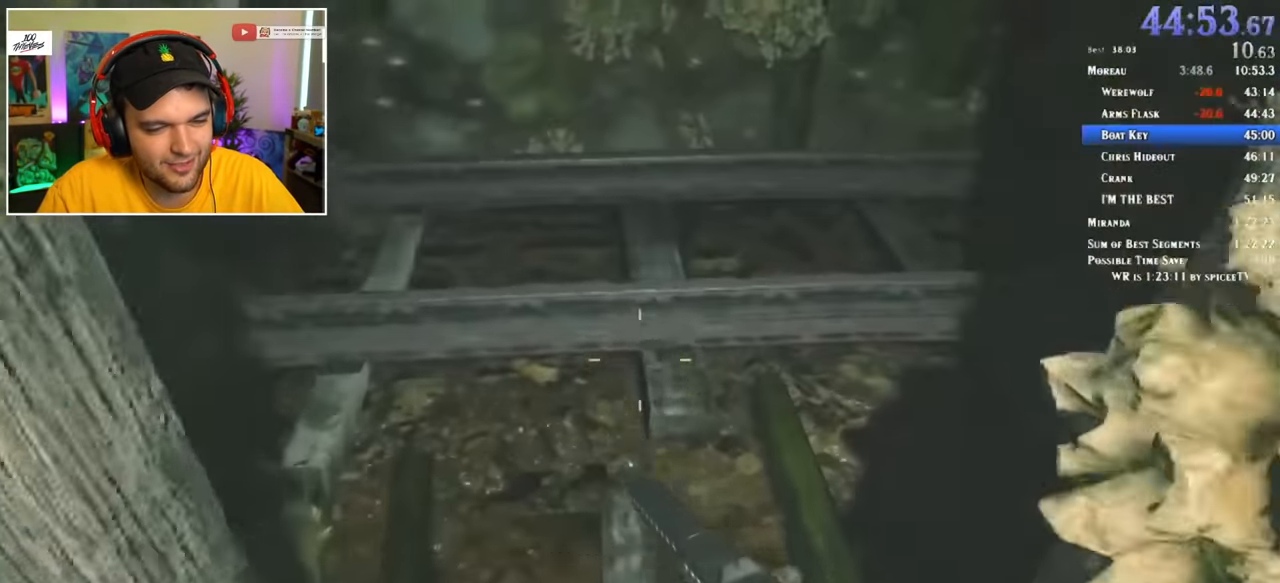
{"keys": ["shift", "w"], "mouse": [], "events": []}
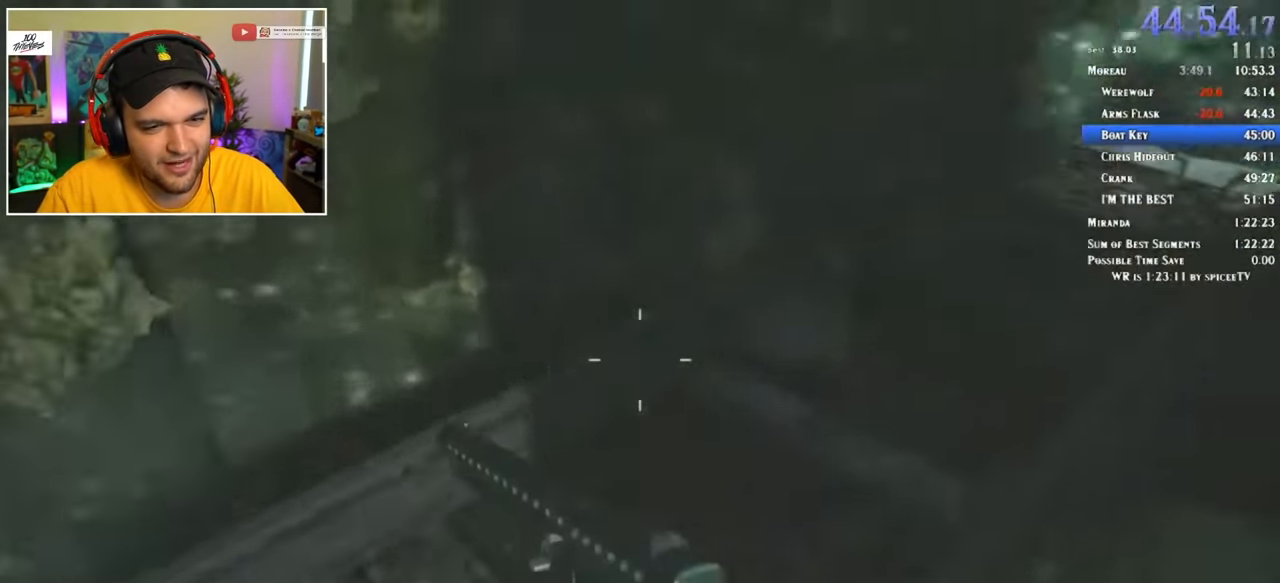
{"keys": ["shift", "w"], "mouse": [], "events": []}
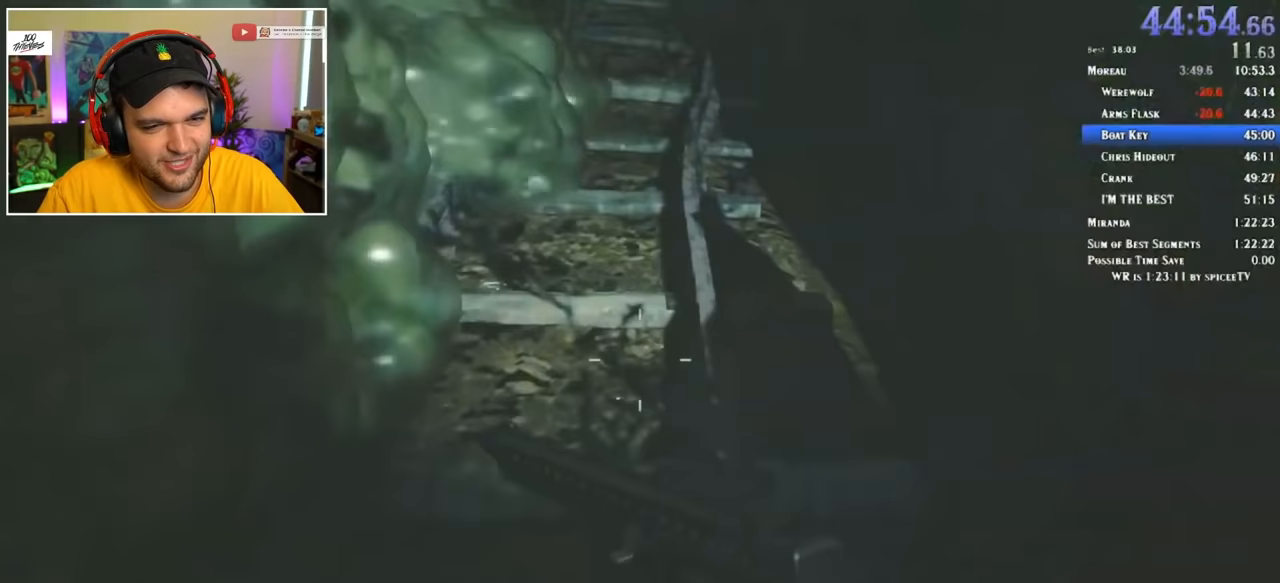
{"keys": ["shift", "w"], "mouse": [], "events": []}
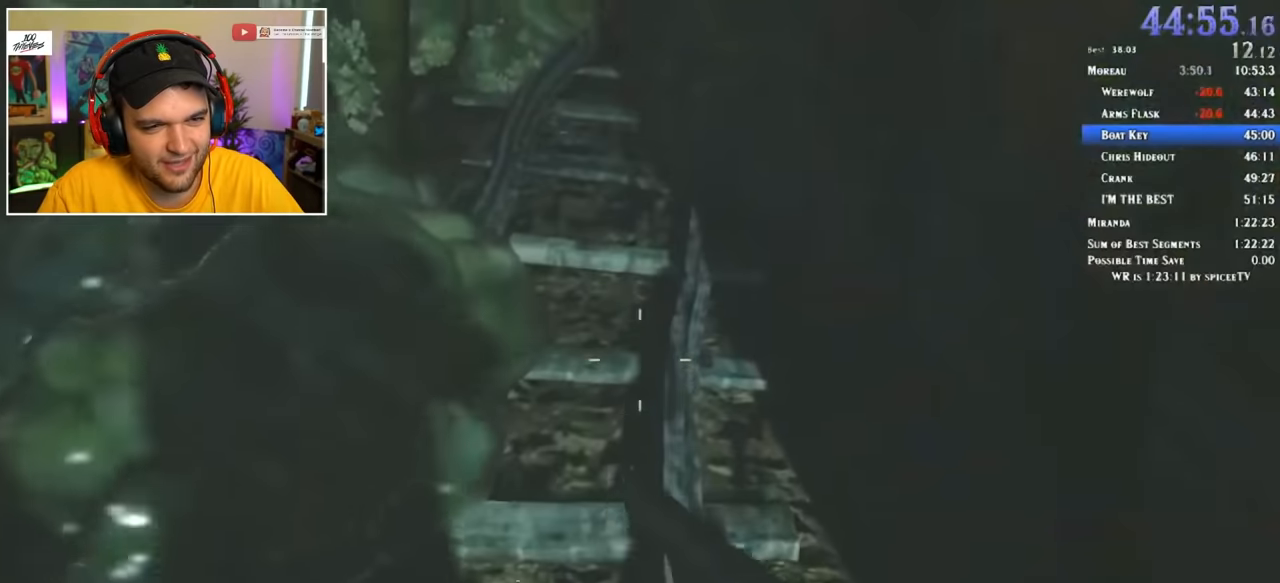
{"keys": ["shift", "w"], "mouse": [], "events": []}
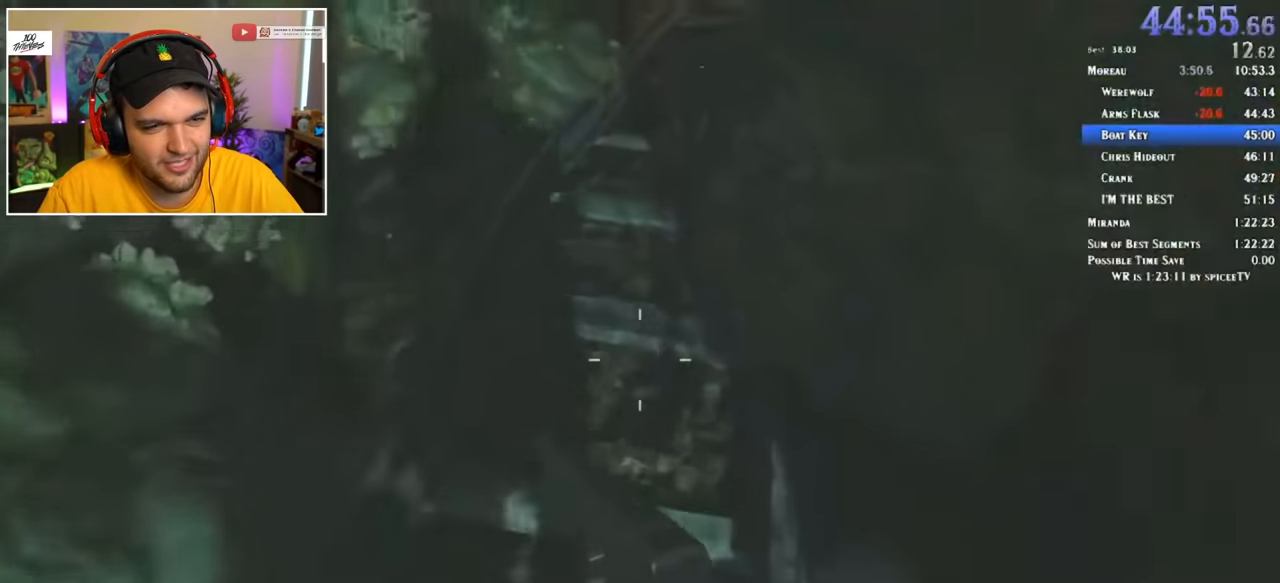
{"keys": ["shift", "w"], "mouse": [], "events": []}
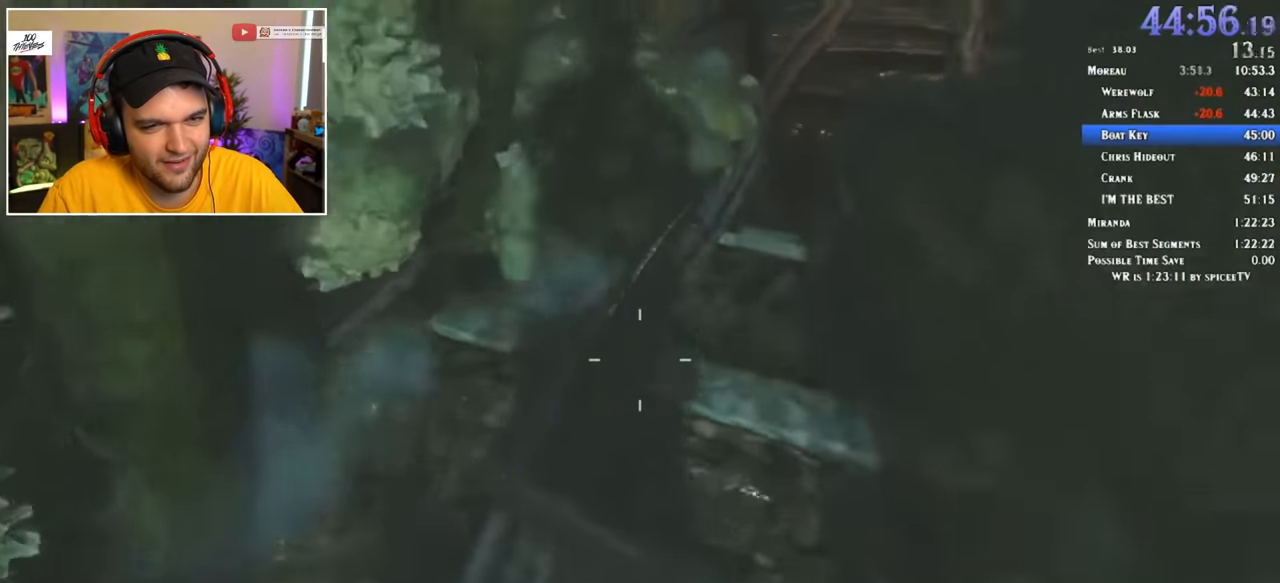
{"keys": ["shift", "w"], "mouse": [], "events": []}
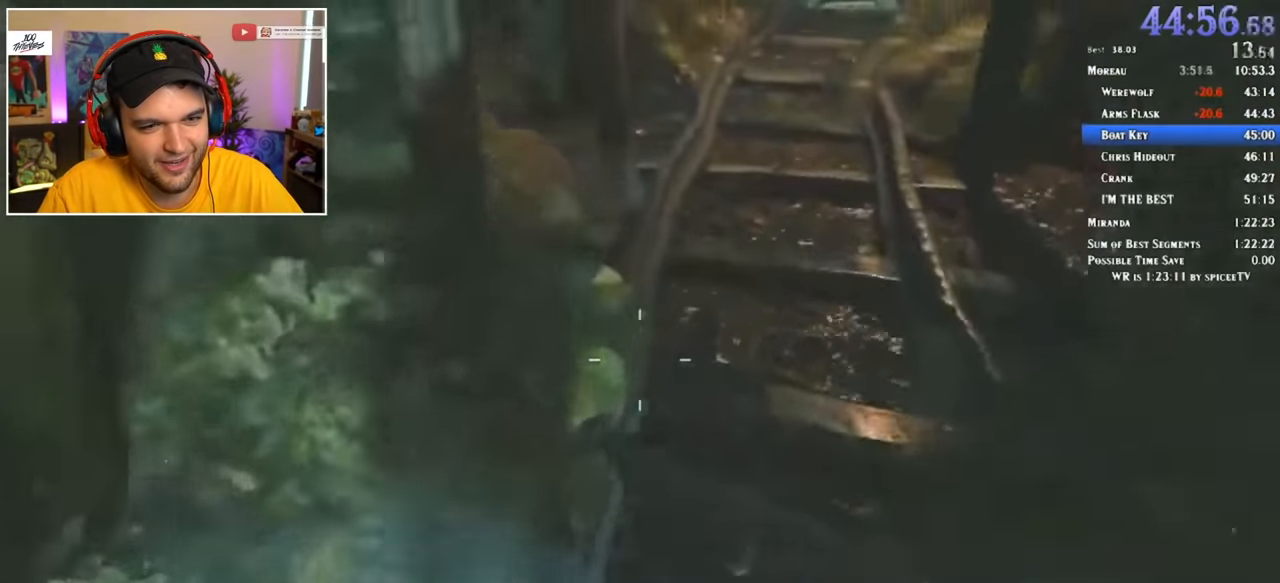
{"keys": ["shift", "w"], "mouse": [], "events": []}
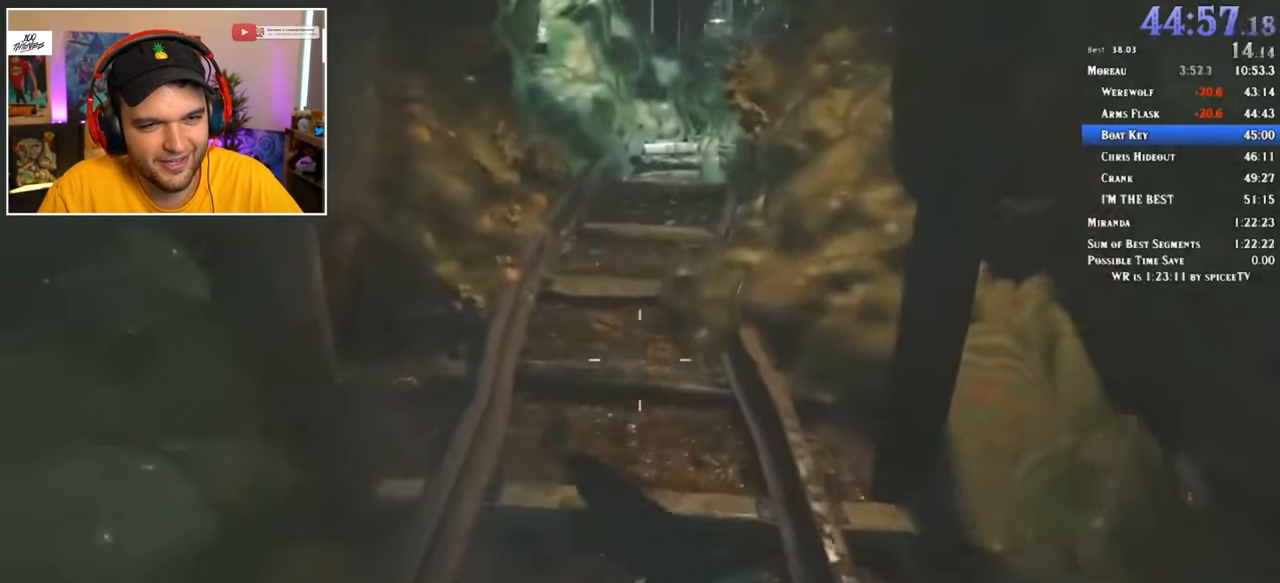
{"keys": ["shift", "w"], "mouse": [], "events": []}
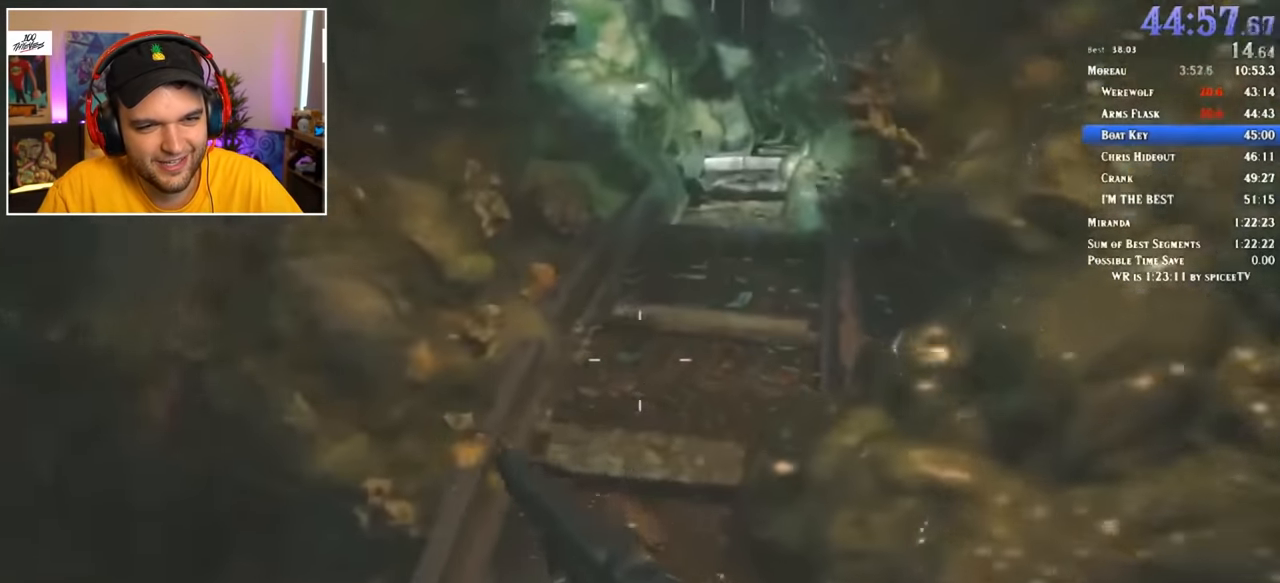
{"keys": ["shift", "w"], "mouse": [], "events": []}
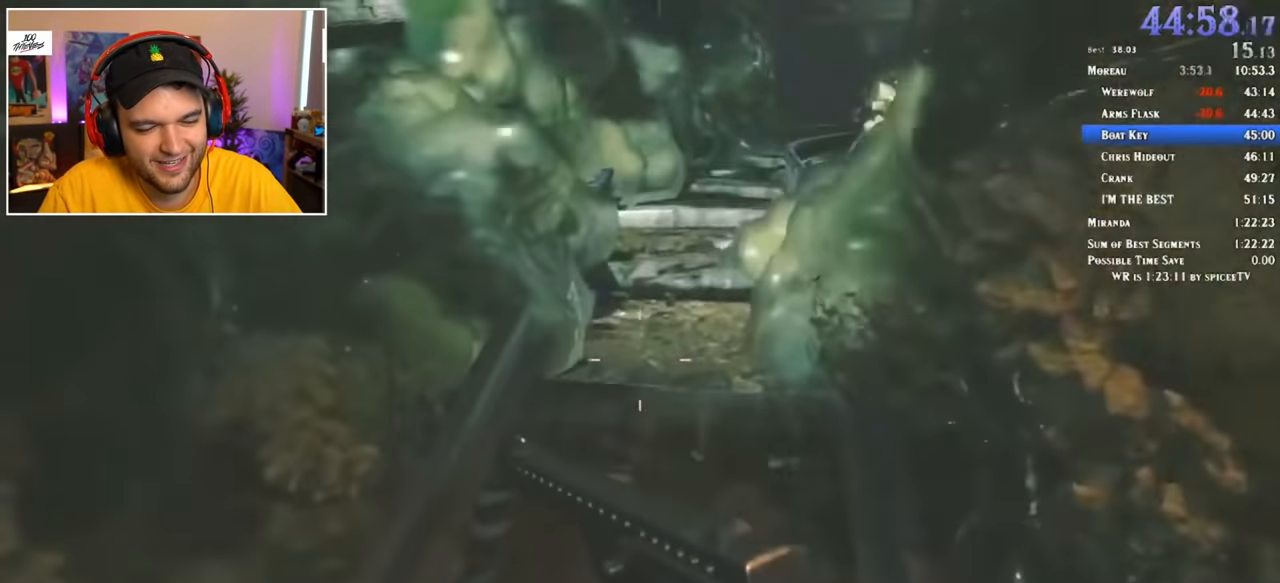
{"keys": ["shift", "w"], "mouse": [], "events": []}
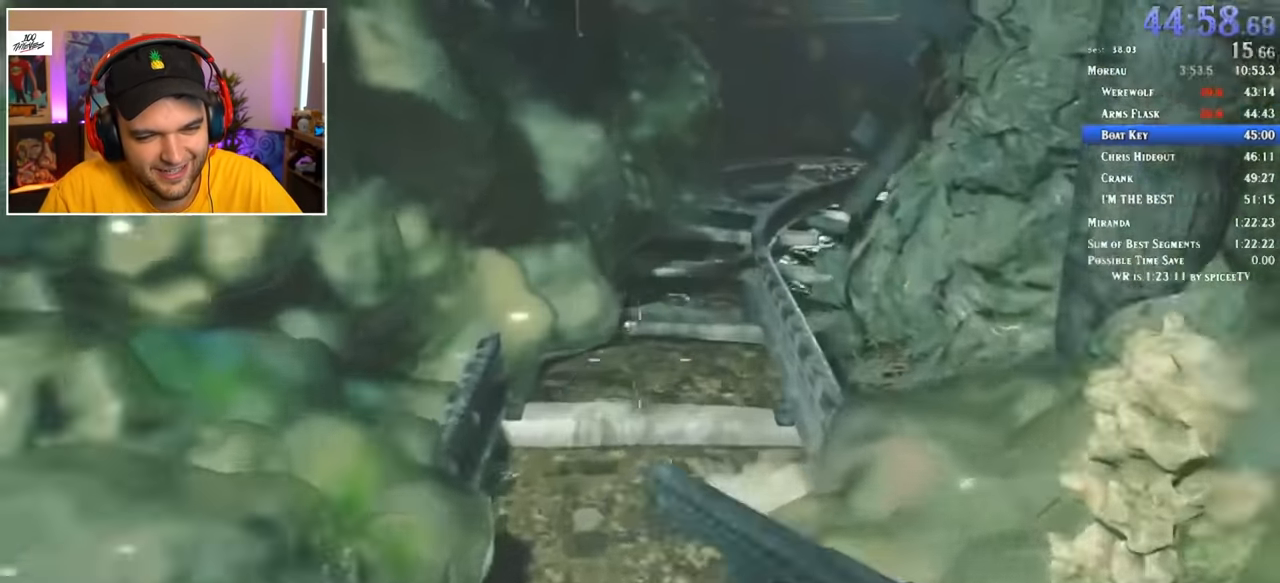
{"keys": ["shift", "w"], "mouse": [], "events": []}
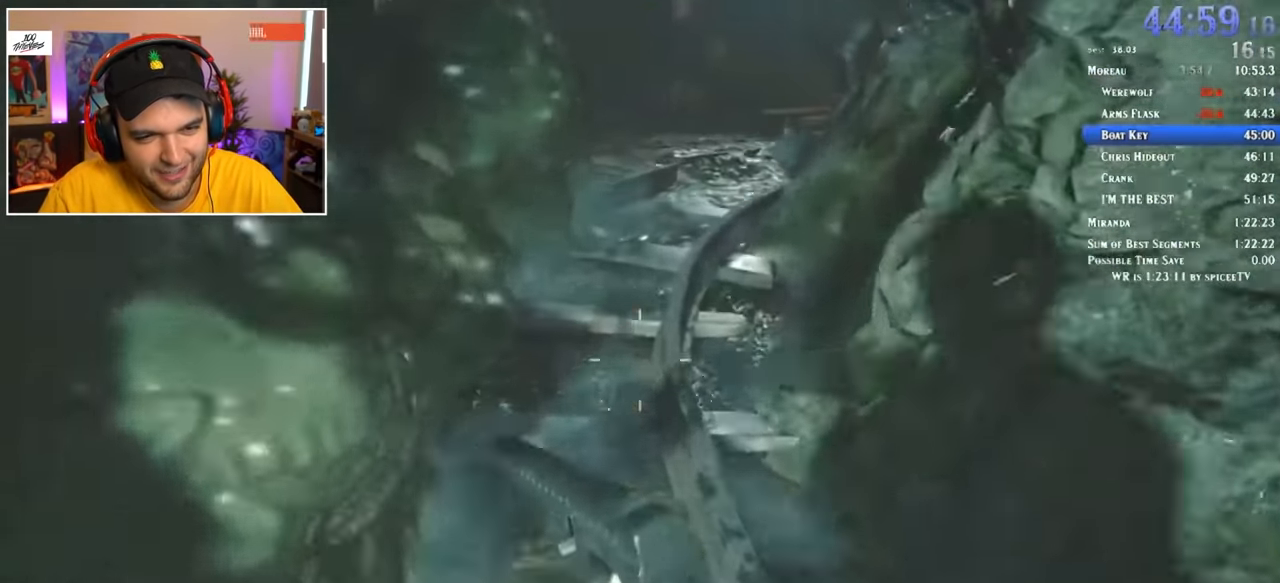
{"keys": ["shift", "w"], "mouse": [], "events": []}
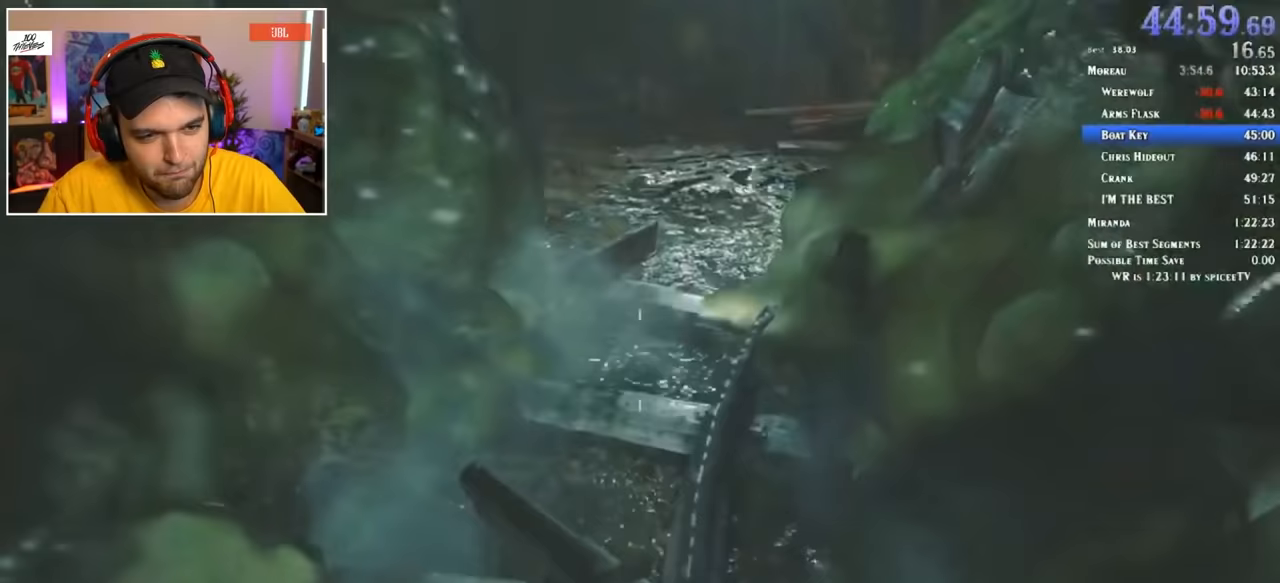
{"keys": ["shift", "w"], "mouse": [], "events": []}